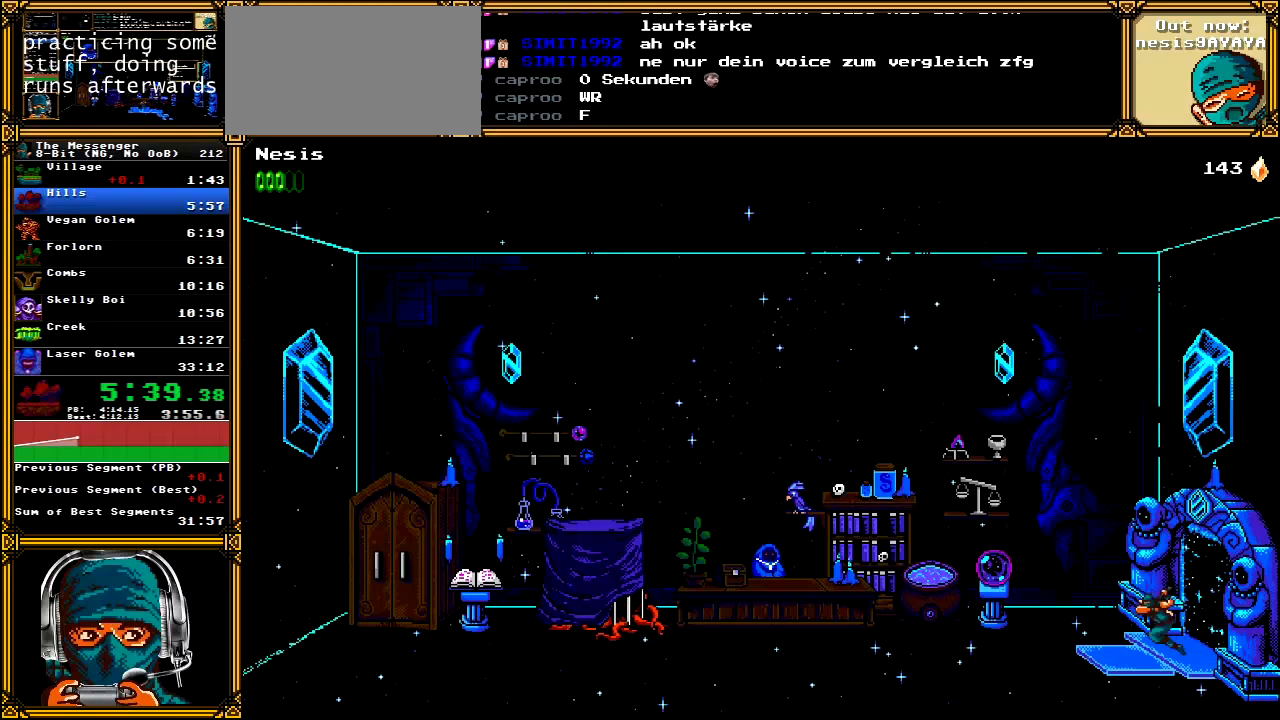
Gameplay with a controller (Xbox layout); each line is a JSON object with the inputs held at the frame after it. "events" lists button and stick changes between this image and that frame as [ms after this image, input, new state], when the widget could be followed in between. Not read: L1 L3 R1 R3 SELECT START.
{"buttons": ["DPAD_LEFT"], "left_stick": "center", "right_stick": "center", "events": []}
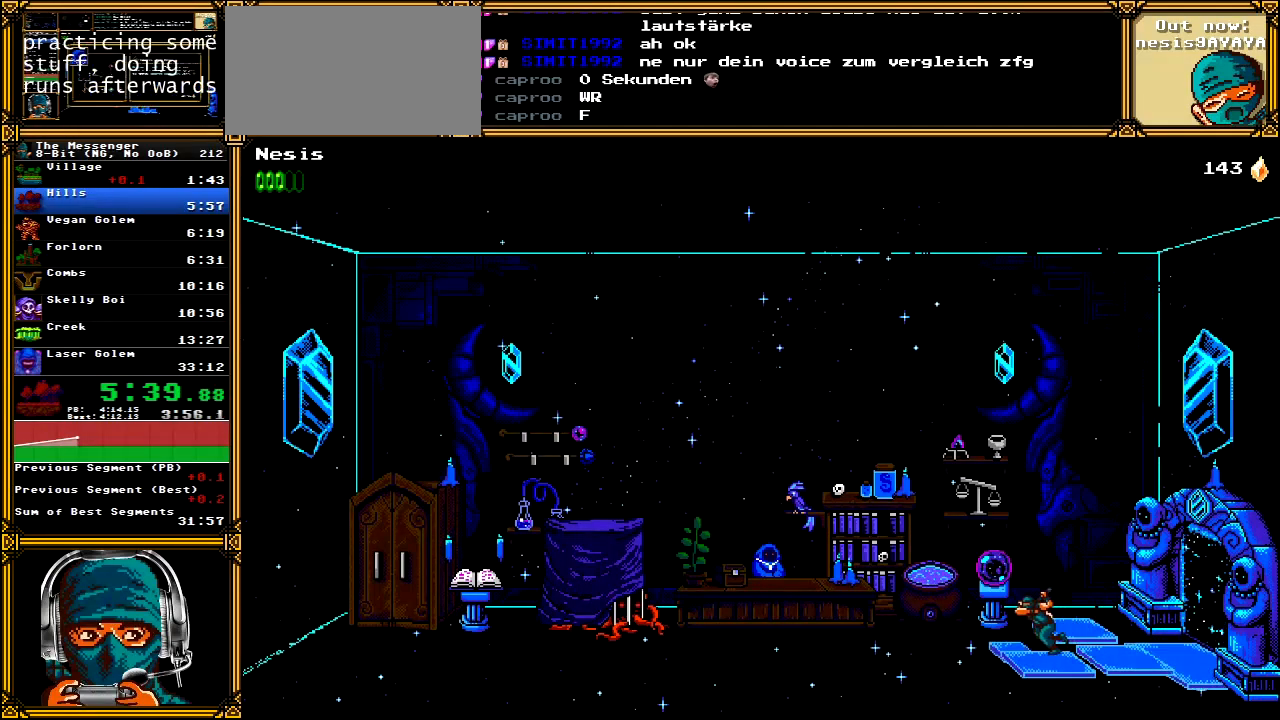
{"buttons": ["DPAD_LEFT"], "left_stick": "center", "right_stick": "center", "events": []}
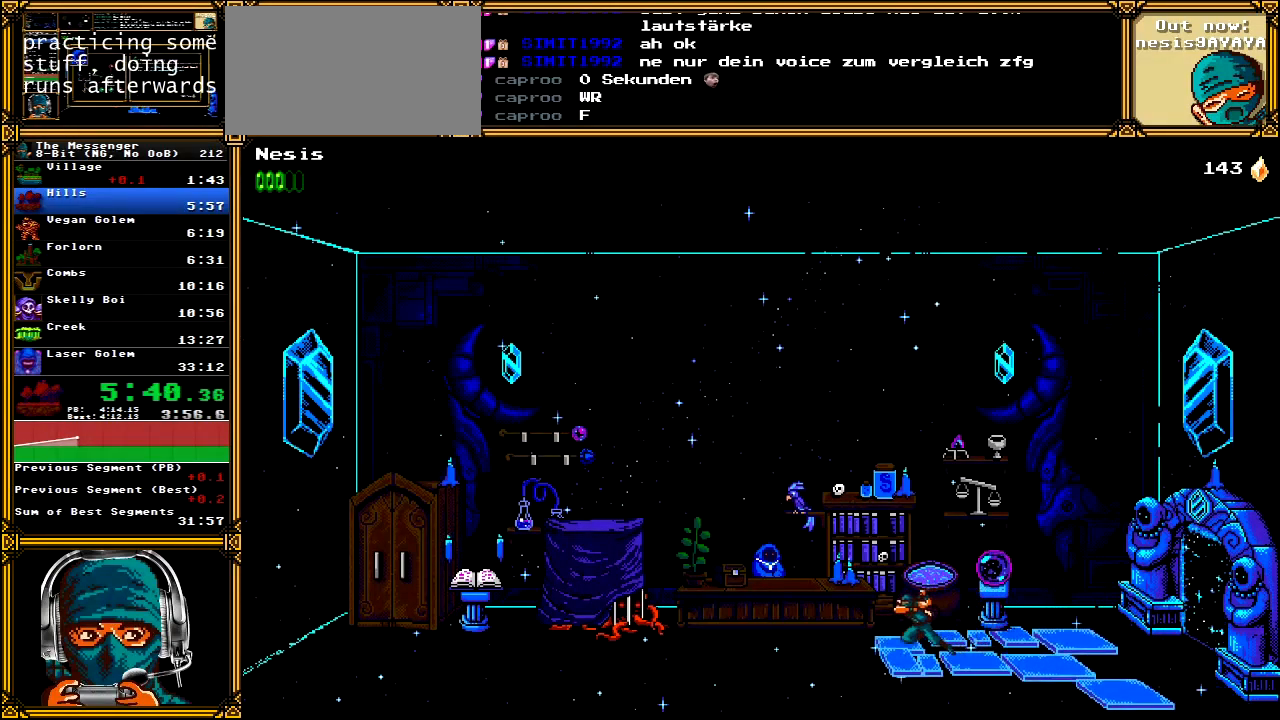
{"buttons": ["DPAD_LEFT"], "left_stick": "center", "right_stick": "center", "events": []}
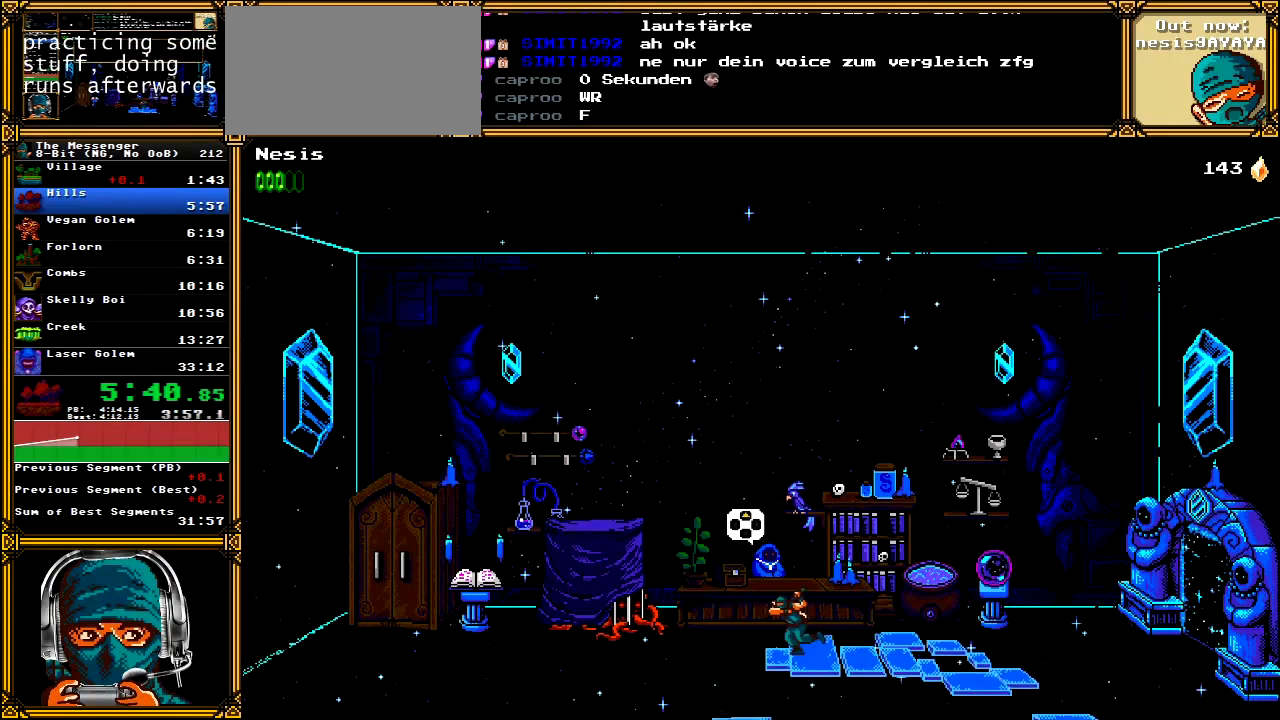
{"buttons": ["A"], "left_stick": "center", "right_stick": "center", "events": [[50, "DPAD_UP", "down"], [67, "A", "down"], [67, "DPAD_LEFT", "up"], [167, "DPAD_UP", "up"]]}
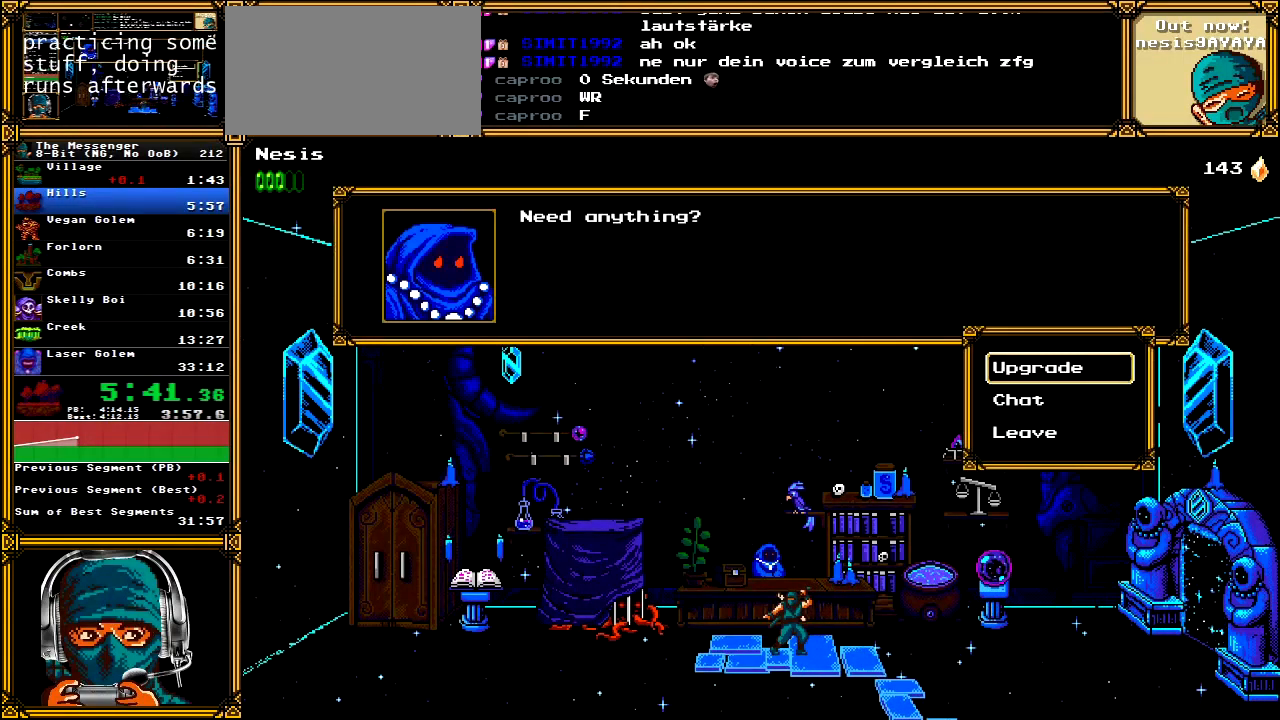
{"buttons": ["A"], "left_stick": "center", "right_stick": "center", "events": [[83, "A", "up"], [117, "A", "down"], [233, "A", "up"], [300, "A", "down"], [400, "A", "up"], [450, "A", "down"]]}
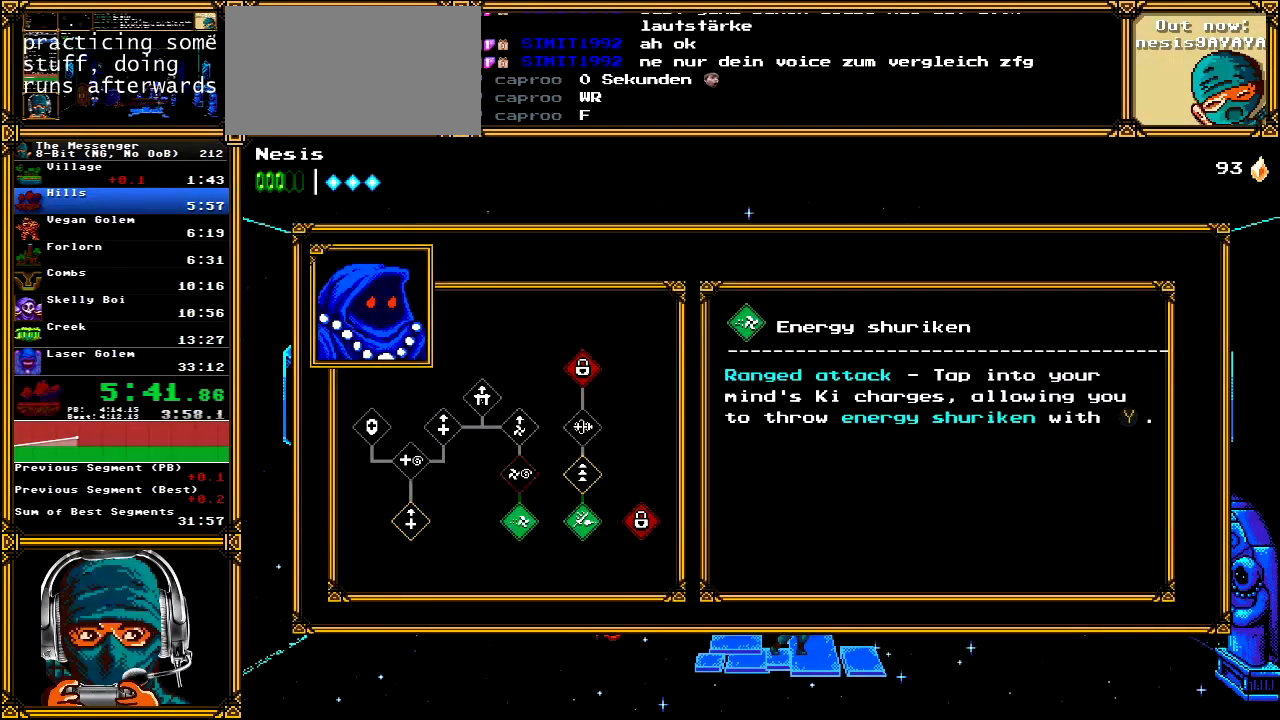
{"buttons": ["B", "DPAD_RIGHT"], "left_stick": "center", "right_stick": "center", "events": [[33, "A", "up"], [50, "DPAD_RIGHT", "down"], [100, "A", "down"], [150, "DPAD_RIGHT", "up"], [200, "A", "up"], [200, "DPAD_UP", "down"], [233, "A", "down"], [283, "DPAD_UP", "up"], [367, "A", "up"], [450, "B", "down"], [467, "DPAD_RIGHT", "down"]]}
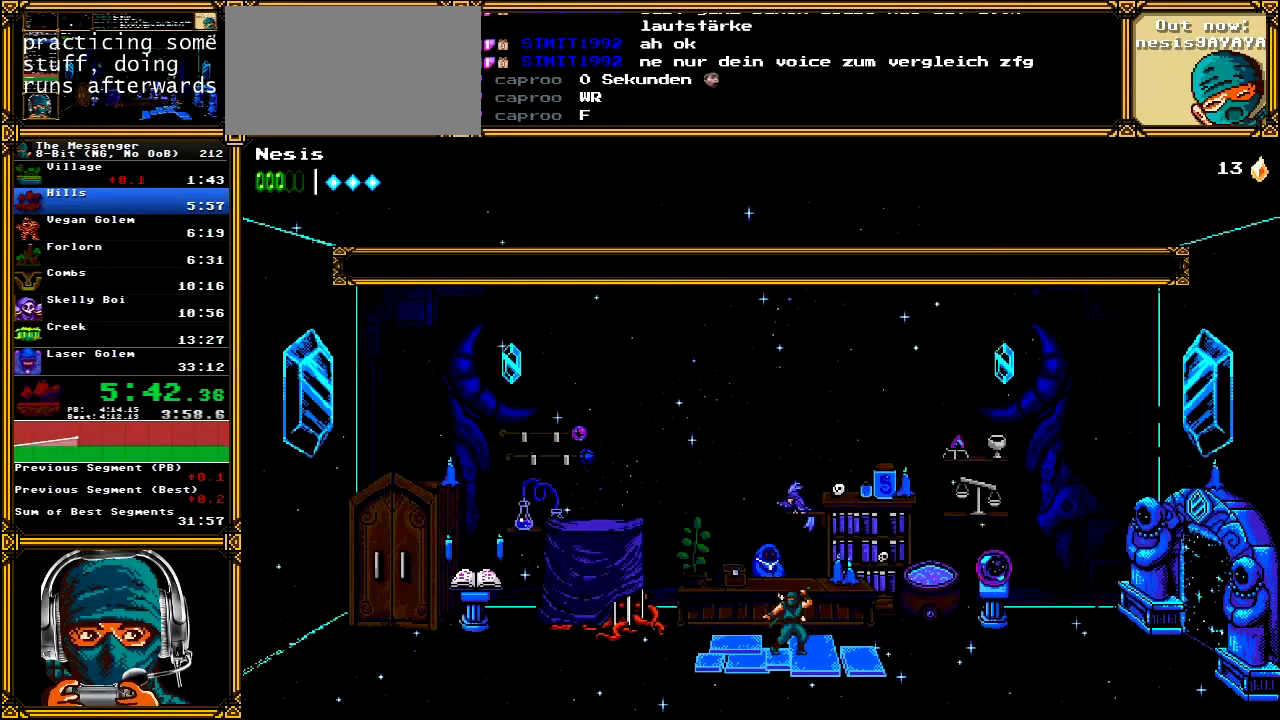
{"buttons": ["B", "DPAD_RIGHT"], "left_stick": "center", "right_stick": "center", "events": [[50, "B", "up"], [117, "A", "down"], [250, "A", "up"], [317, "A", "down"], [400, "A", "up"], [450, "B", "down"]]}
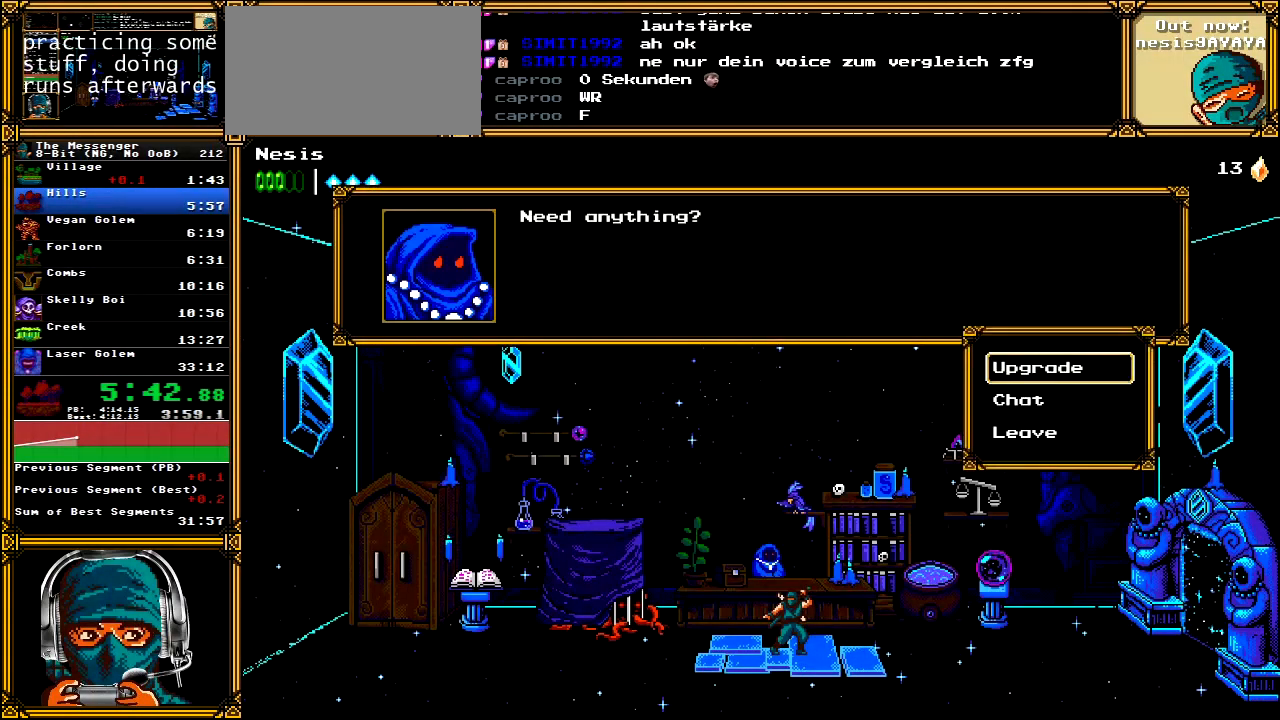
{"buttons": ["DPAD_RIGHT"], "left_stick": "center", "right_stick": "center", "events": [[67, "B", "up"], [133, "B", "down"], [250, "B", "up"]]}
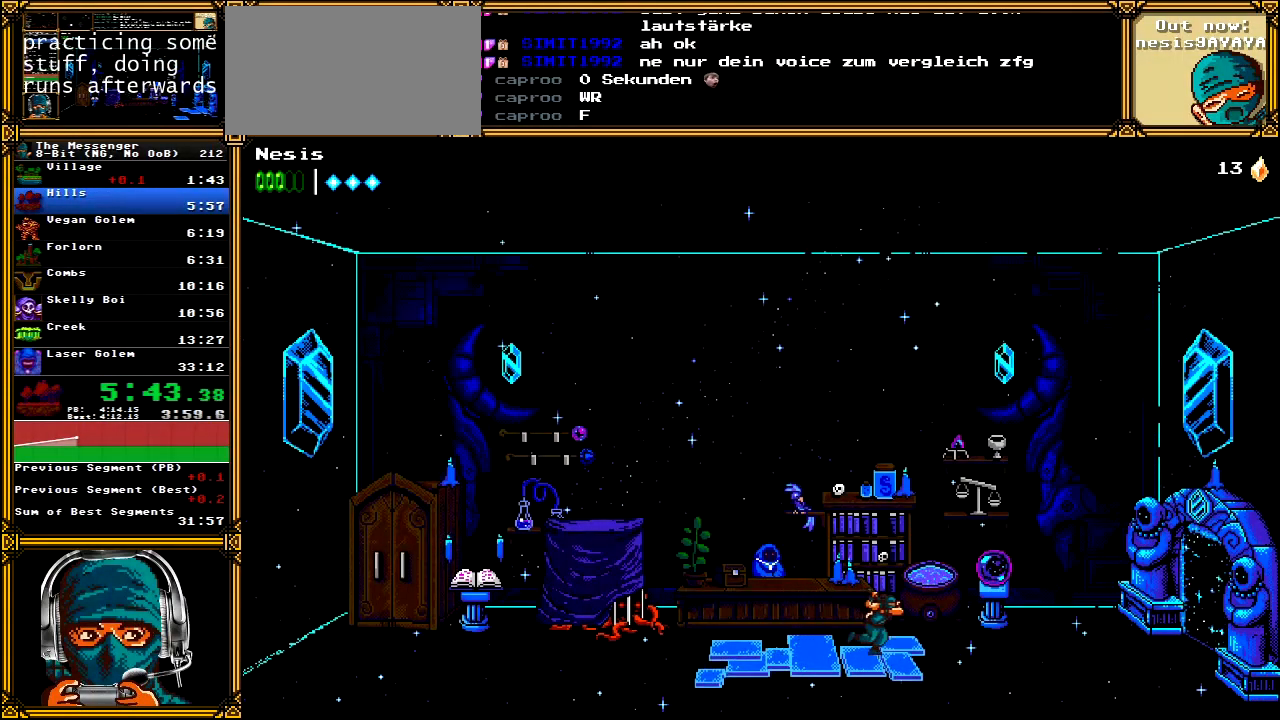
{"buttons": ["DPAD_RIGHT"], "left_stick": "center", "right_stick": "center", "events": []}
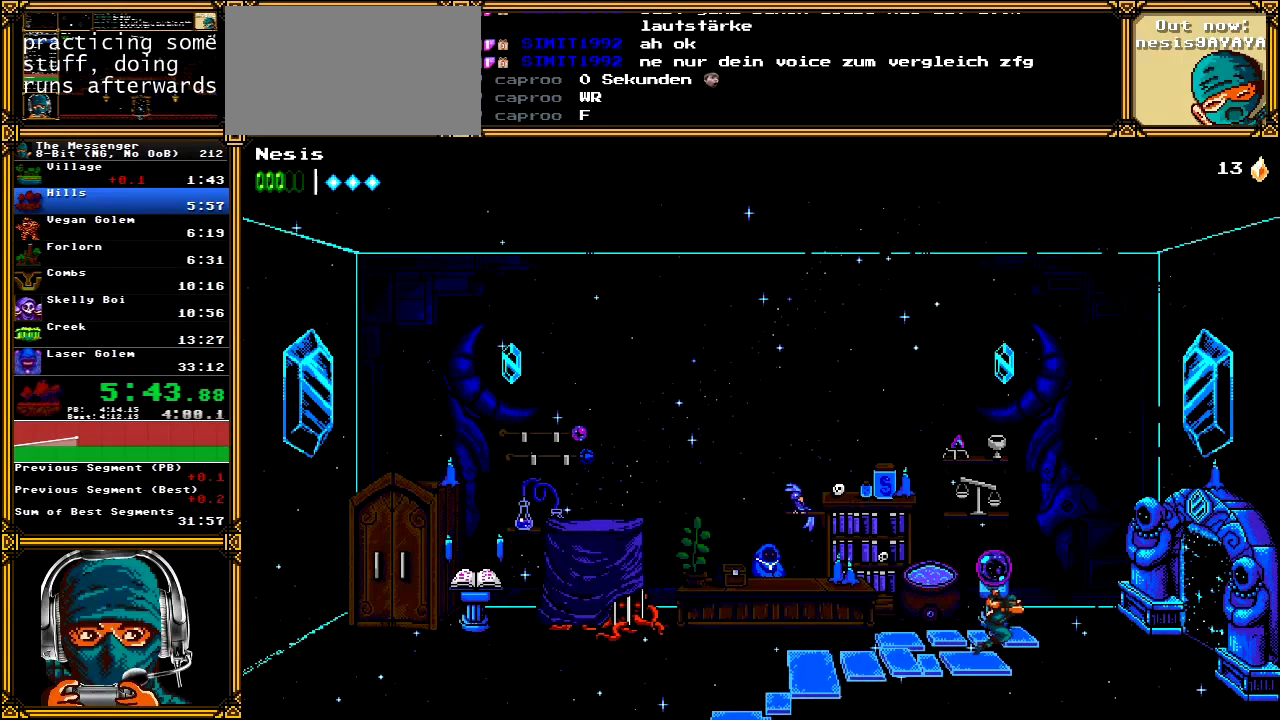
{"buttons": ["DPAD_RIGHT"], "left_stick": "center", "right_stick": "center", "events": []}
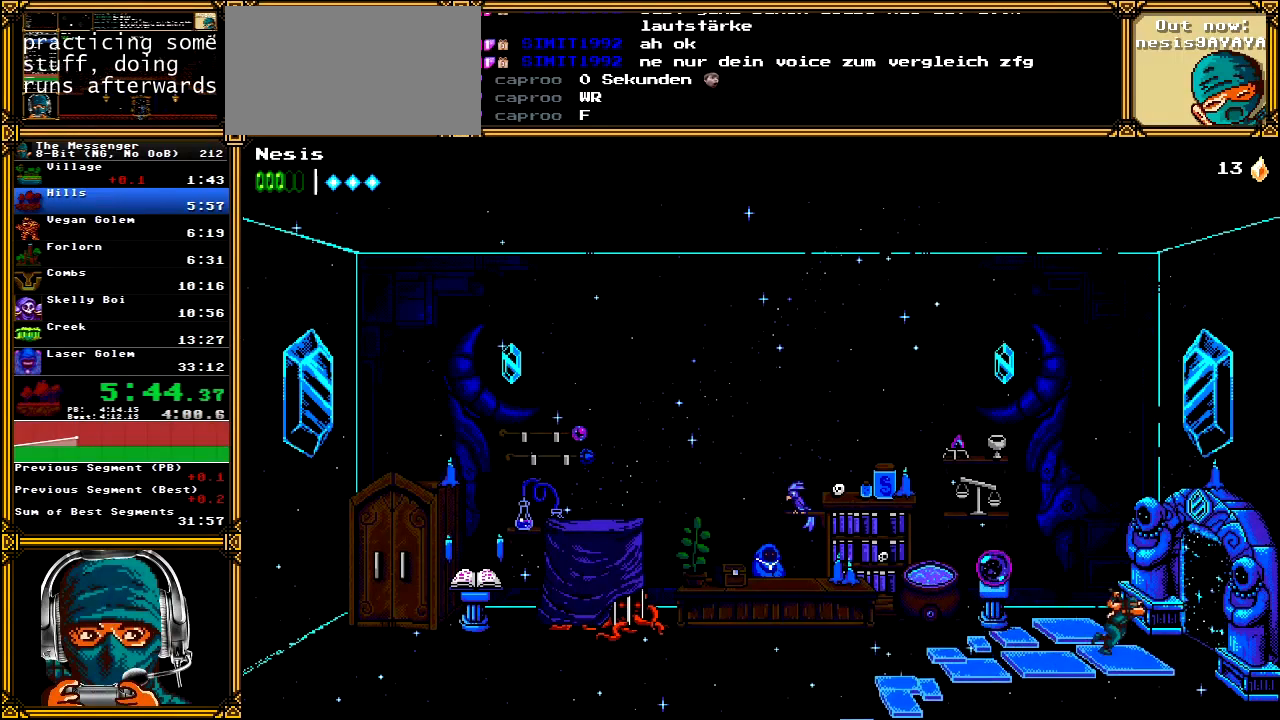
{"buttons": ["DPAD_RIGHT"], "left_stick": "center", "right_stick": "center", "events": []}
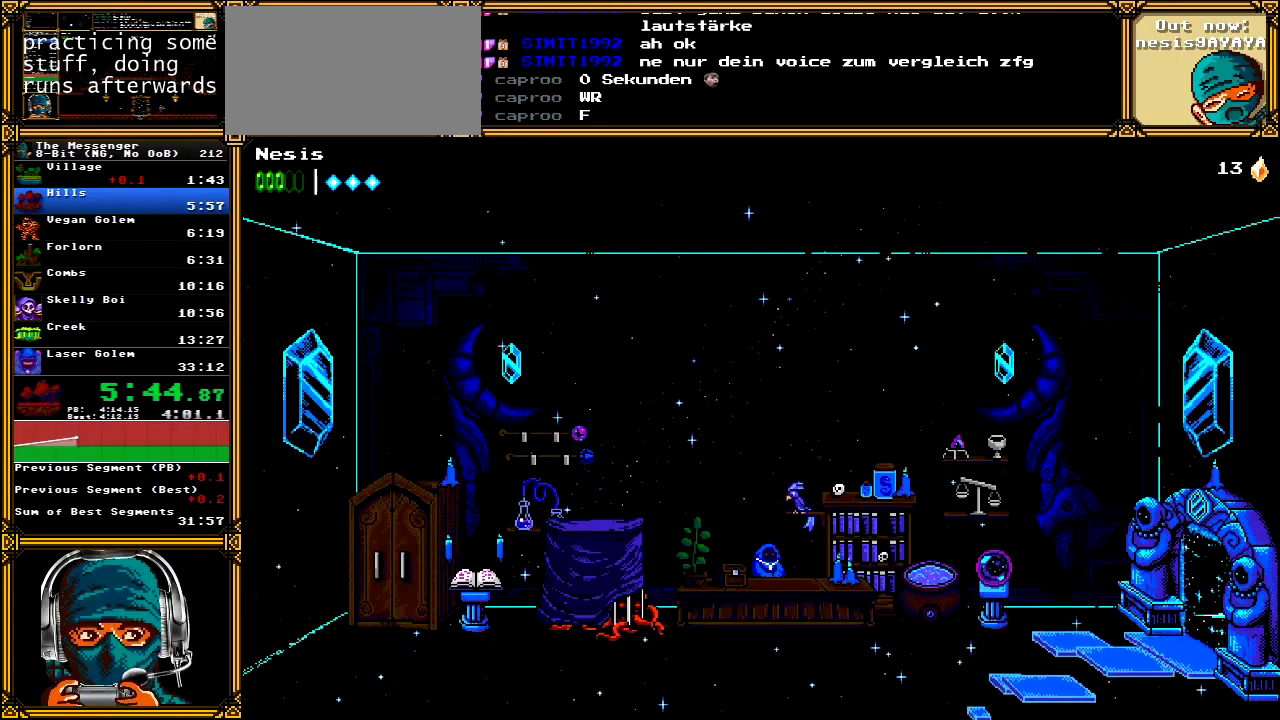
{"buttons": ["DPAD_RIGHT"], "left_stick": "center", "right_stick": "center", "events": []}
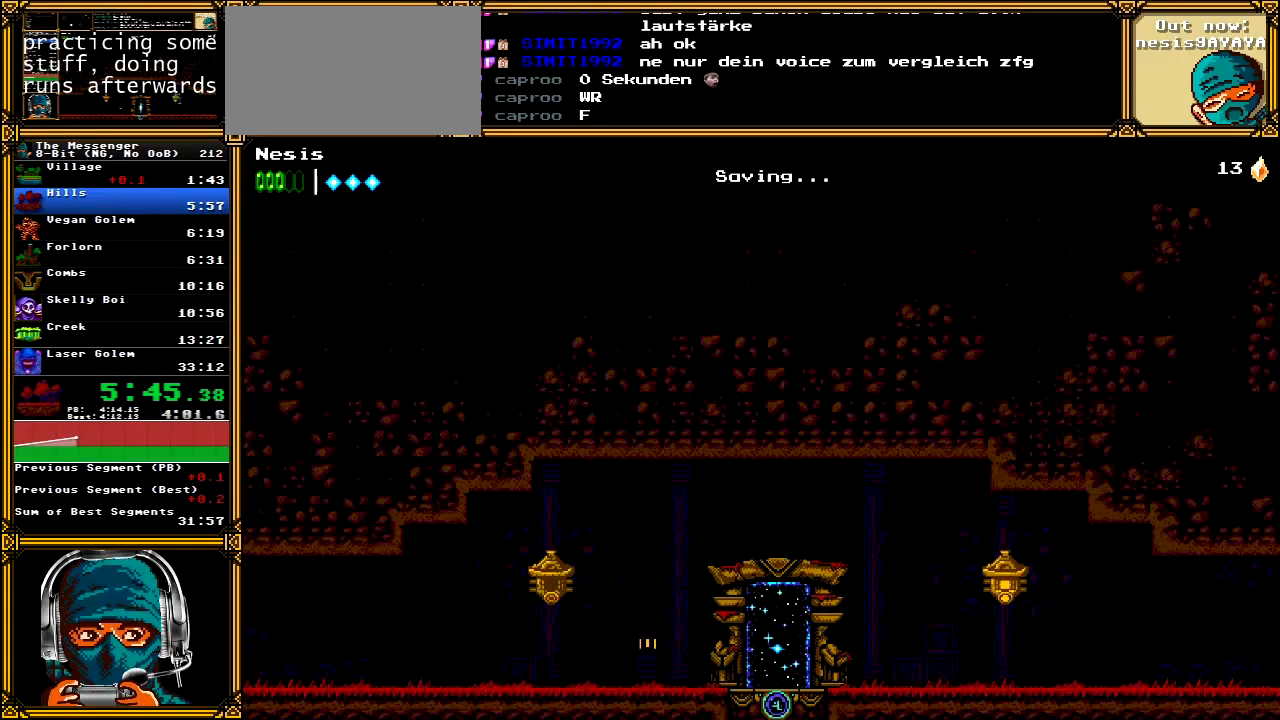
{"buttons": ["DPAD_RIGHT"], "left_stick": "center", "right_stick": "center", "events": []}
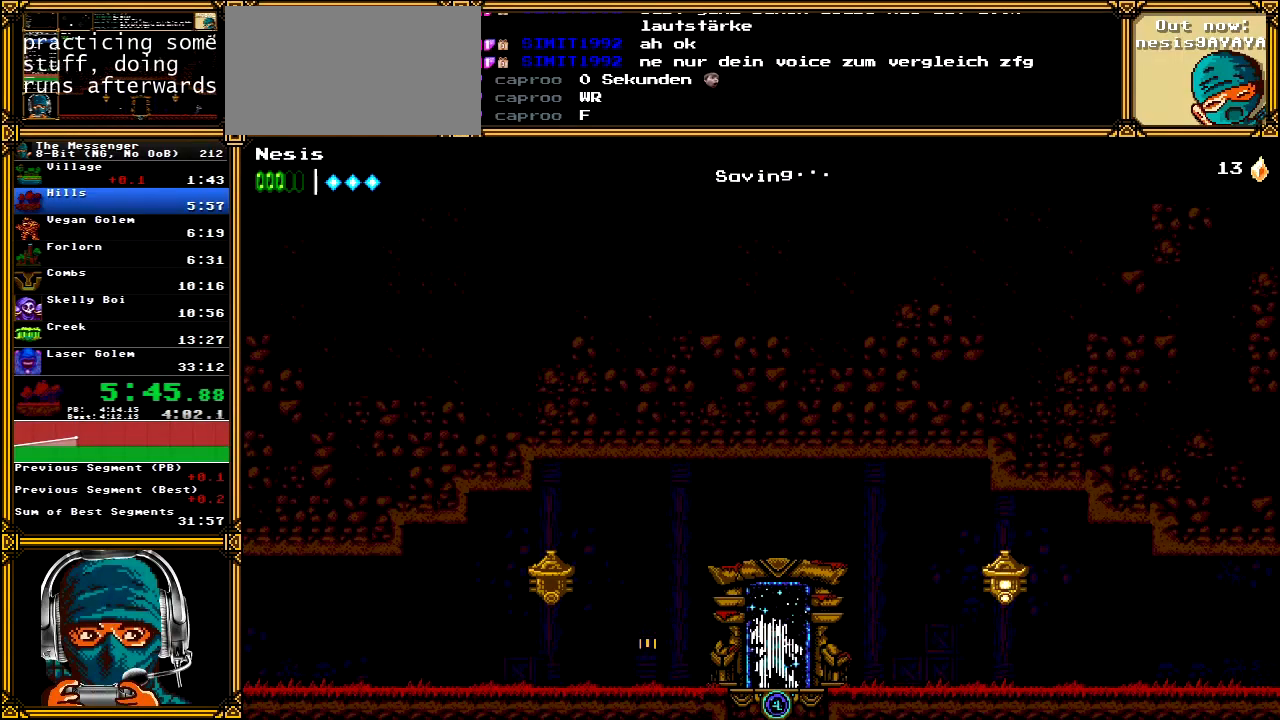
{"buttons": ["DPAD_RIGHT"], "left_stick": "center", "right_stick": "center", "events": []}
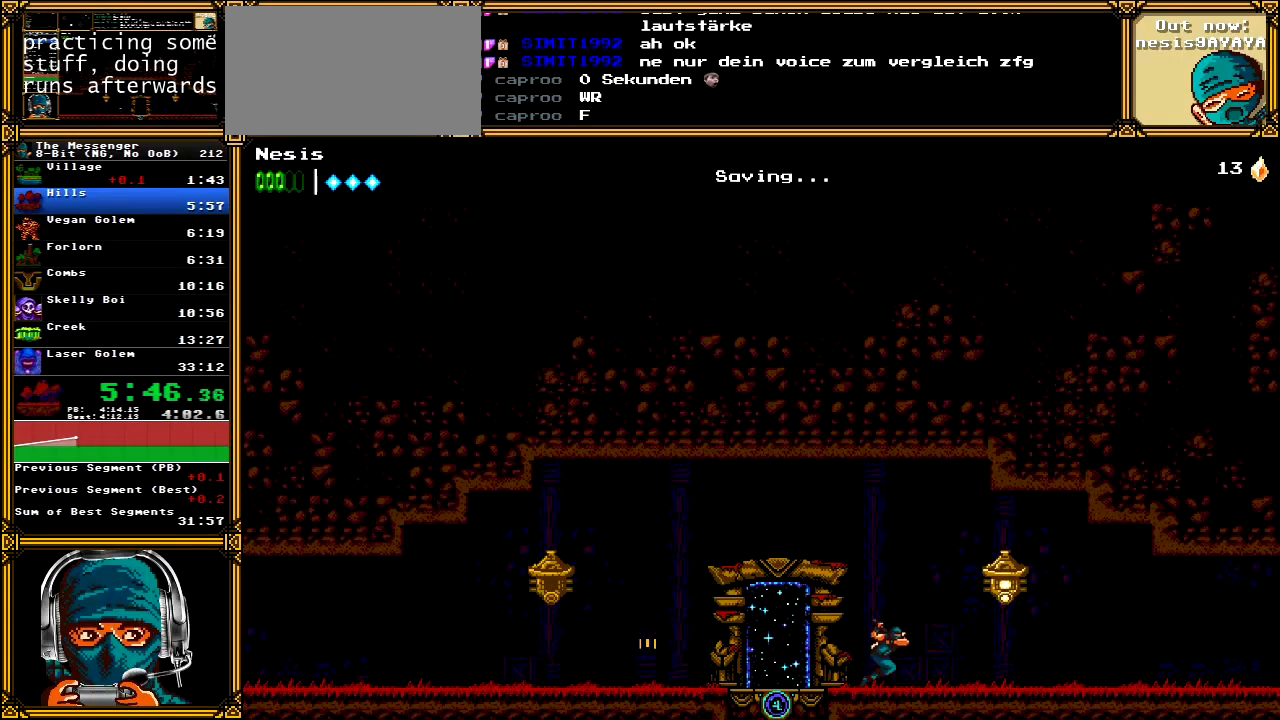
{"buttons": ["DPAD_RIGHT"], "left_stick": "center", "right_stick": "center", "events": [[317, "A", "down"], [317, "X", "down"], [400, "X", "up"], [417, "A", "up"]]}
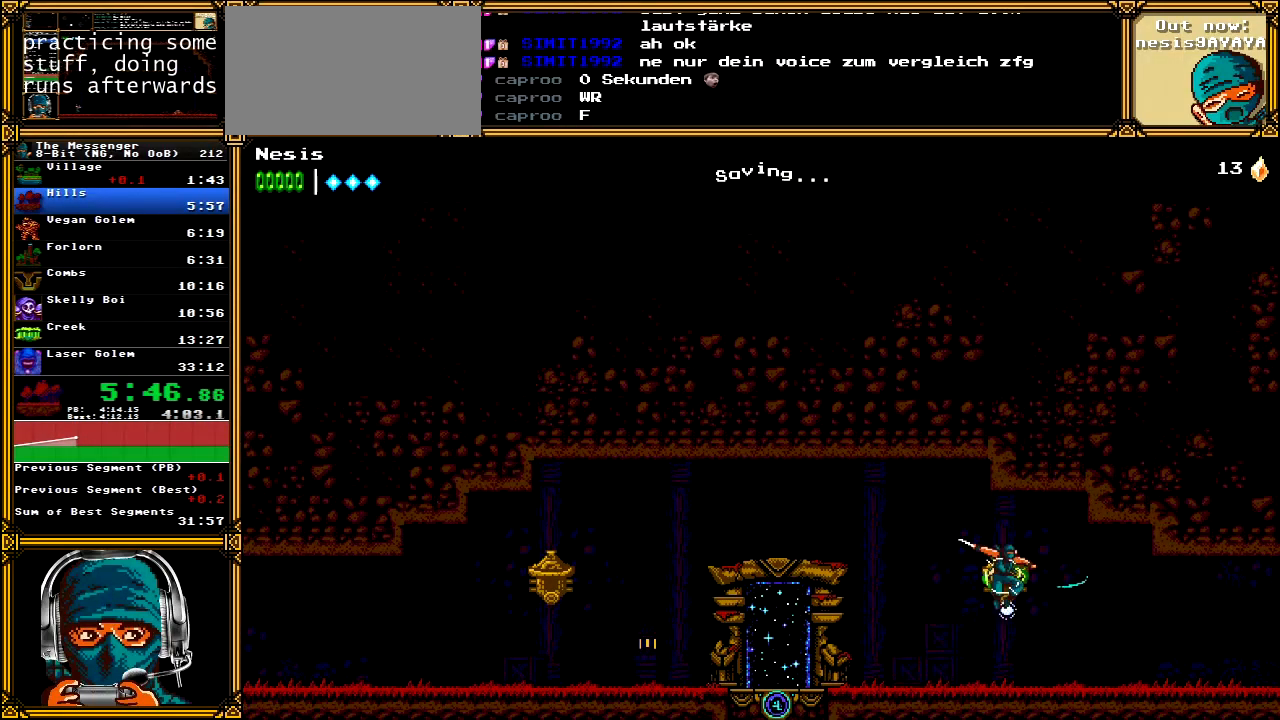
{"buttons": ["DPAD_RIGHT"], "left_stick": "center", "right_stick": "center", "events": []}
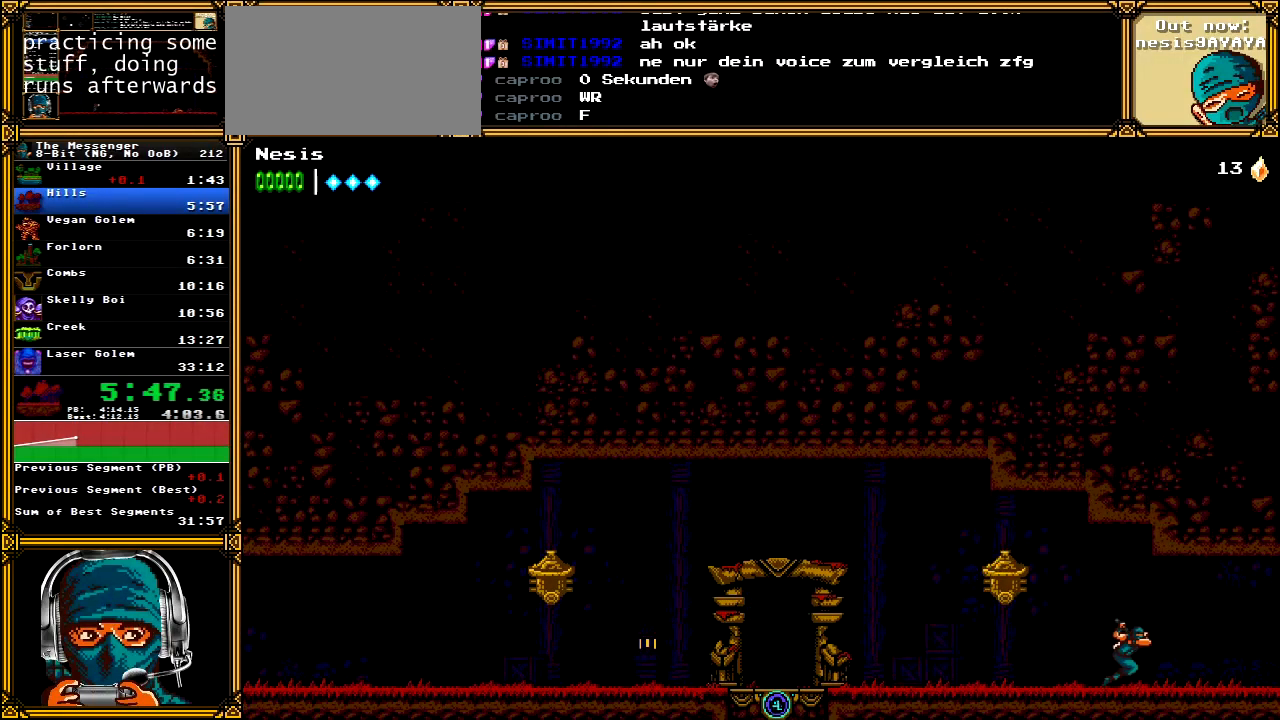
{"buttons": ["DPAD_RIGHT"], "left_stick": "center", "right_stick": "center", "events": []}
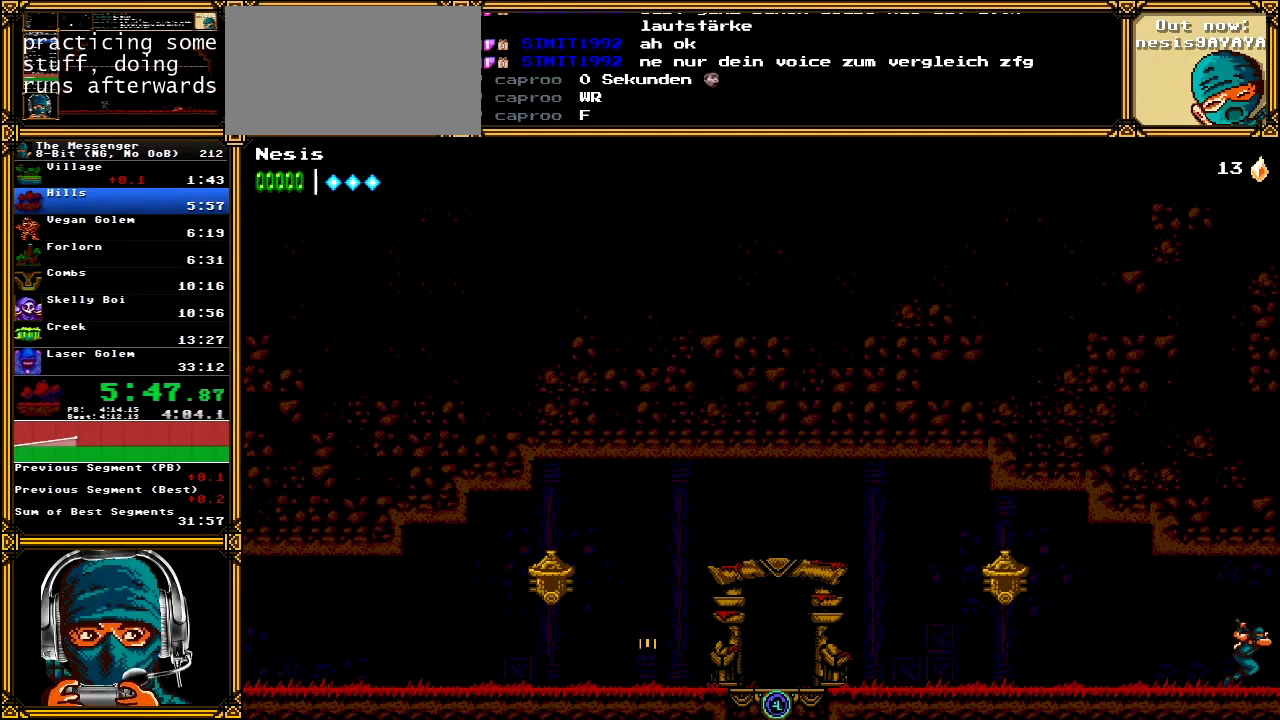
{"buttons": ["DPAD_RIGHT"], "left_stick": "center", "right_stick": "center", "events": []}
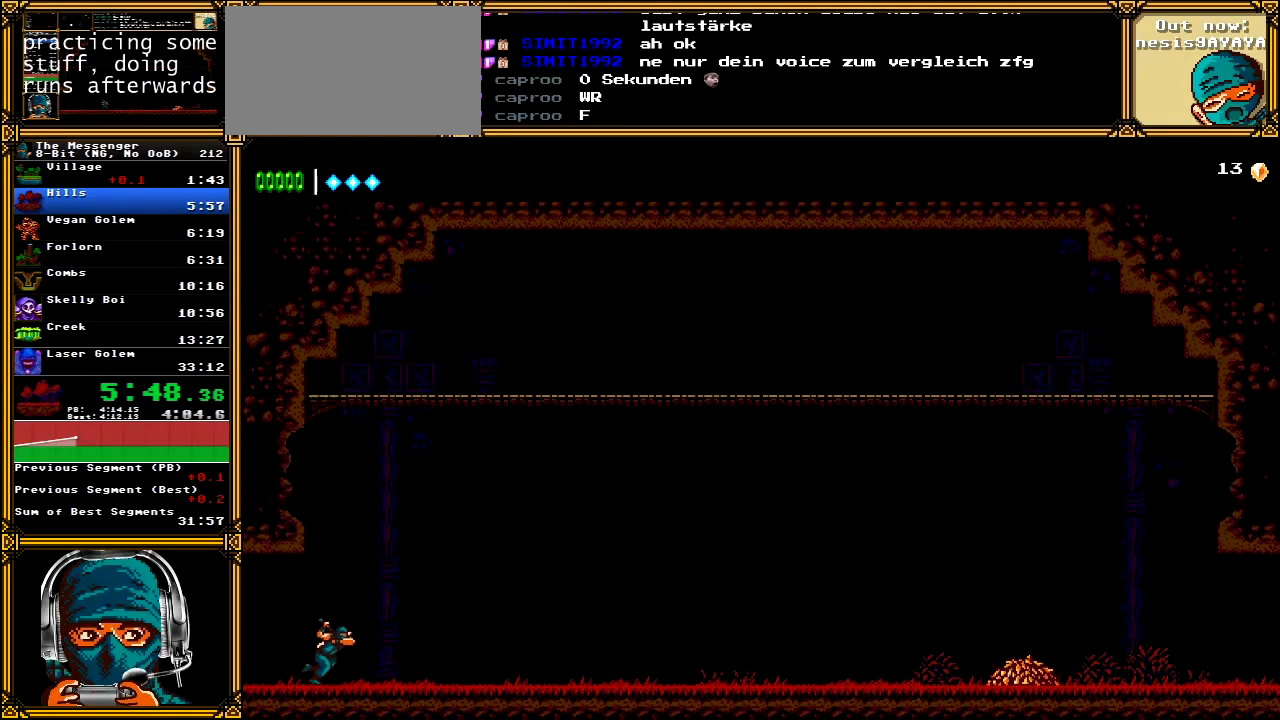
{"buttons": ["DPAD_RIGHT"], "left_stick": "center", "right_stick": "center", "events": []}
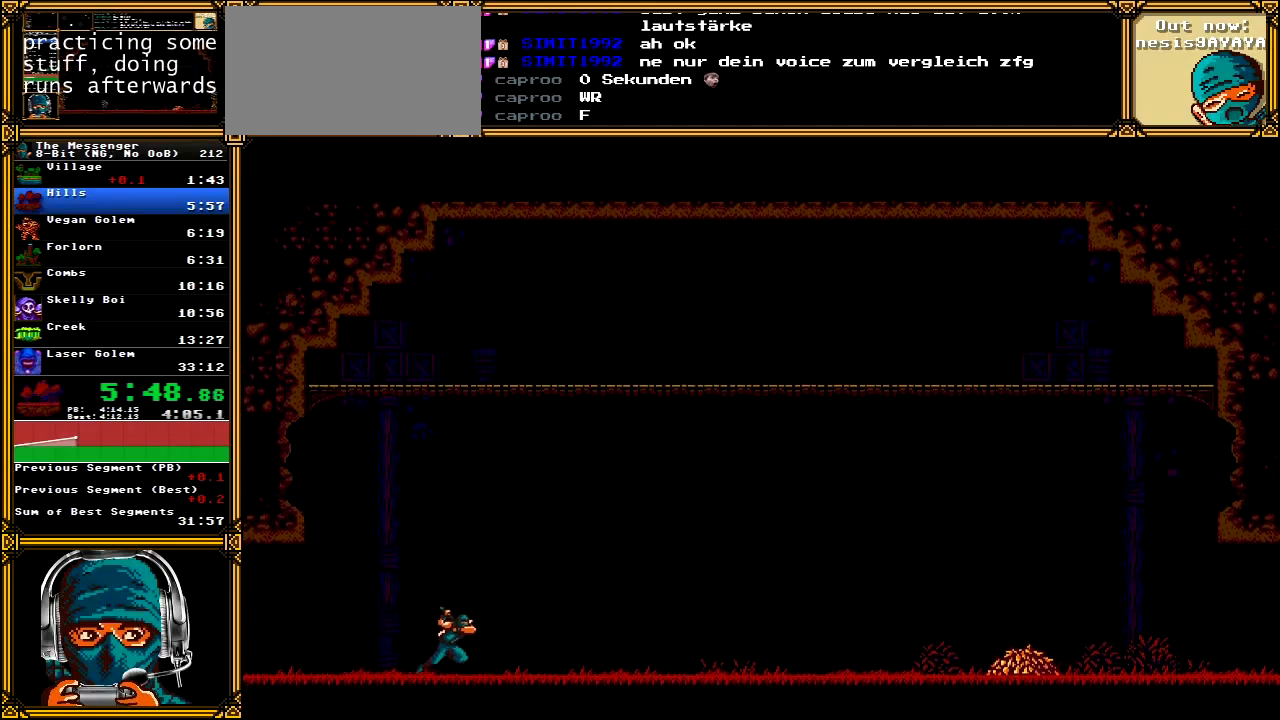
{"buttons": ["DPAD_RIGHT"], "left_stick": "center", "right_stick": "center", "events": []}
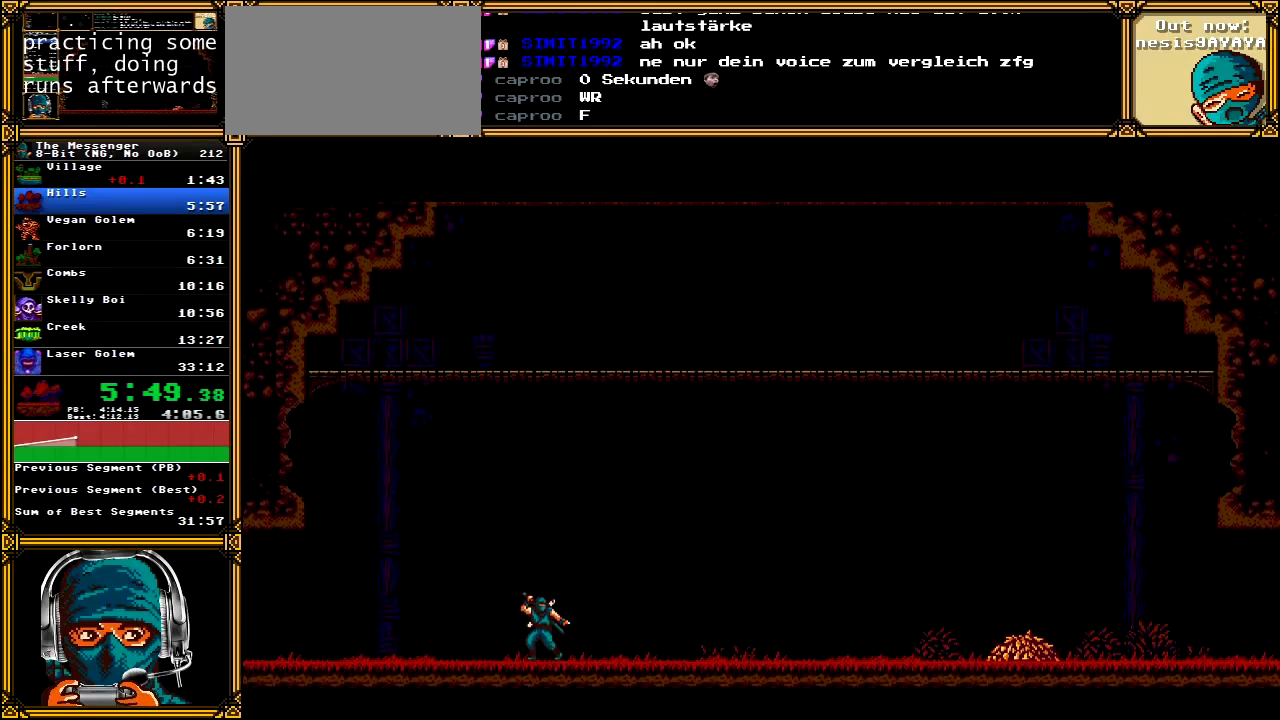
{"buttons": ["DPAD_RIGHT"], "left_stick": "center", "right_stick": "center", "events": []}
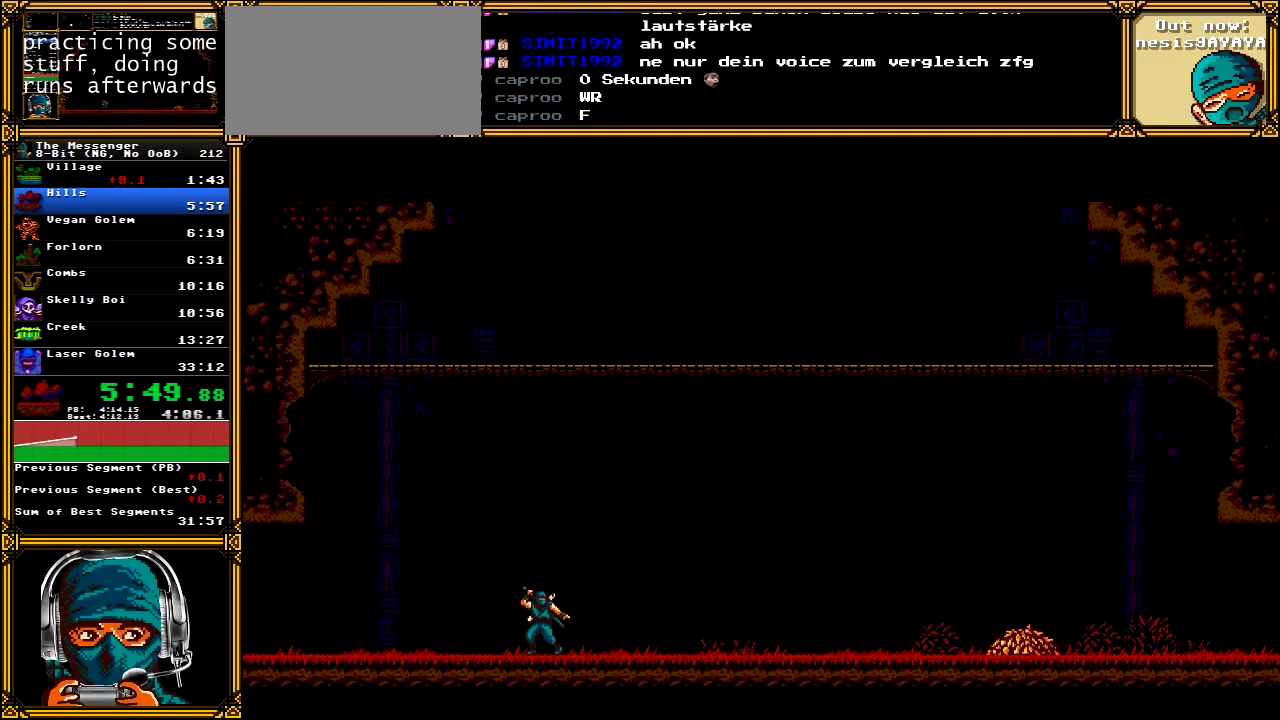
{"buttons": ["DPAD_RIGHT"], "left_stick": "center", "right_stick": "center", "events": []}
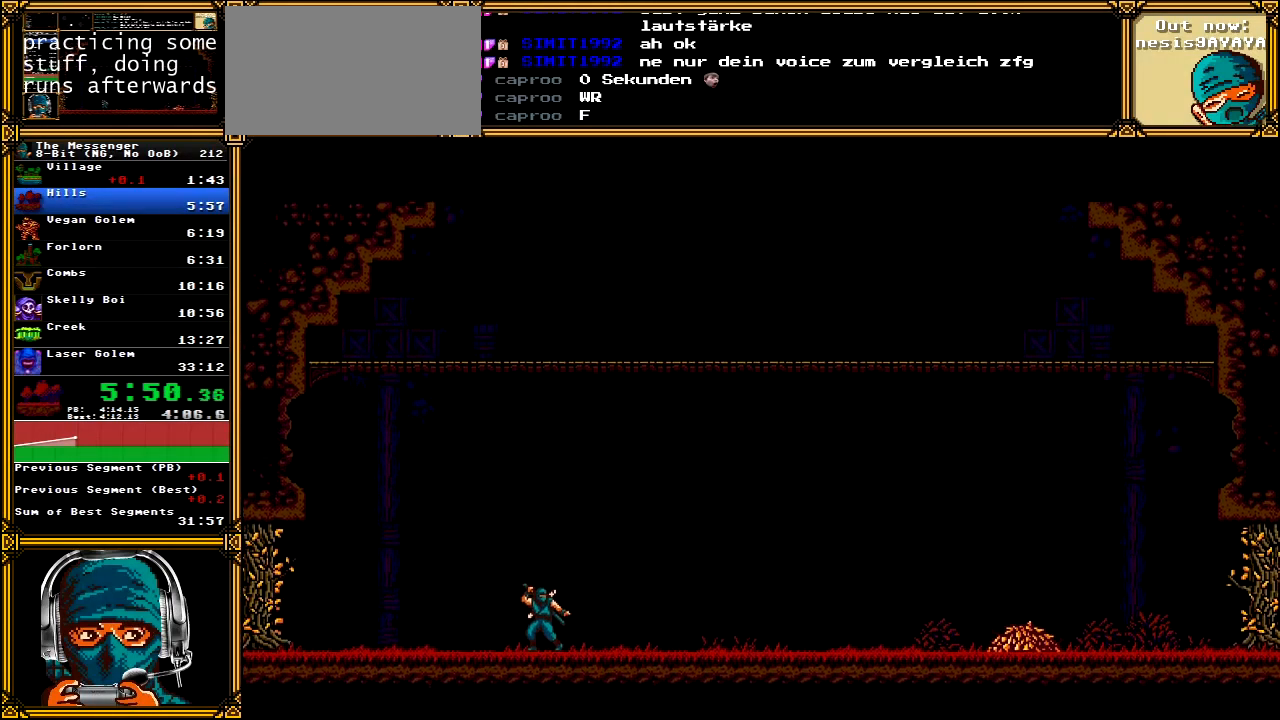
{"buttons": ["DPAD_RIGHT"], "left_stick": "center", "right_stick": "center", "events": []}
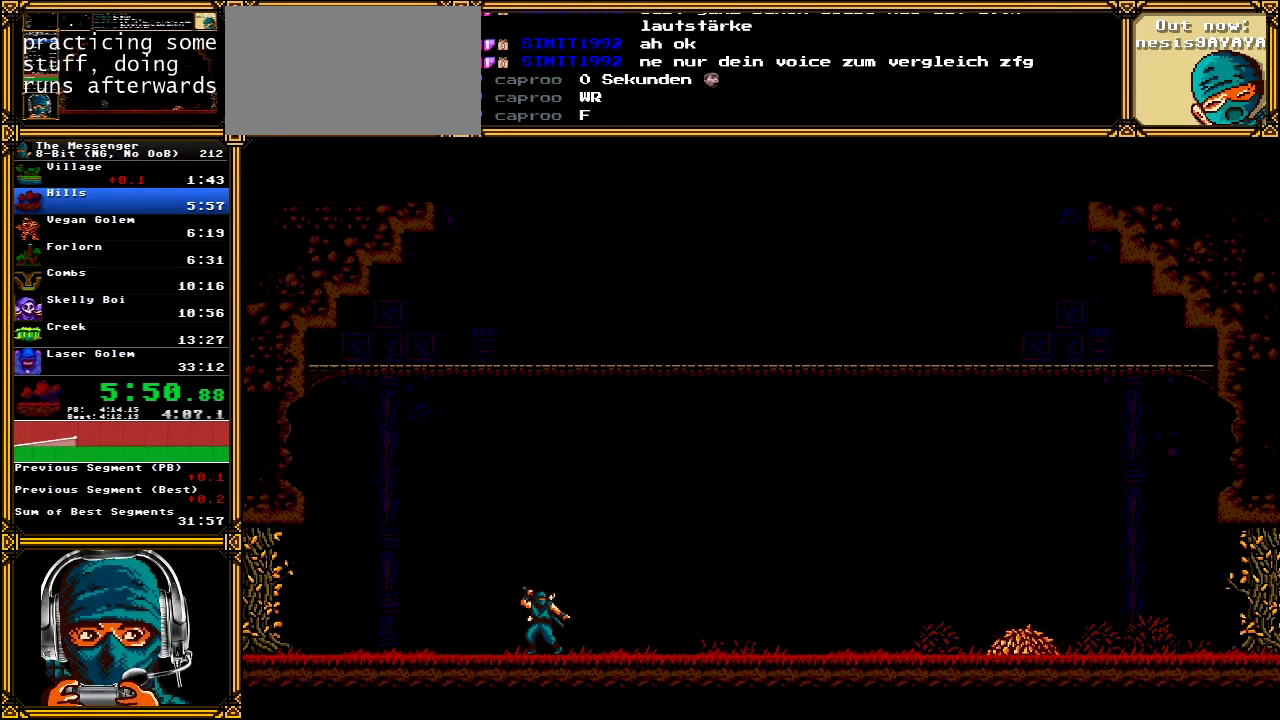
{"buttons": ["DPAD_RIGHT"], "left_stick": "center", "right_stick": "center", "events": []}
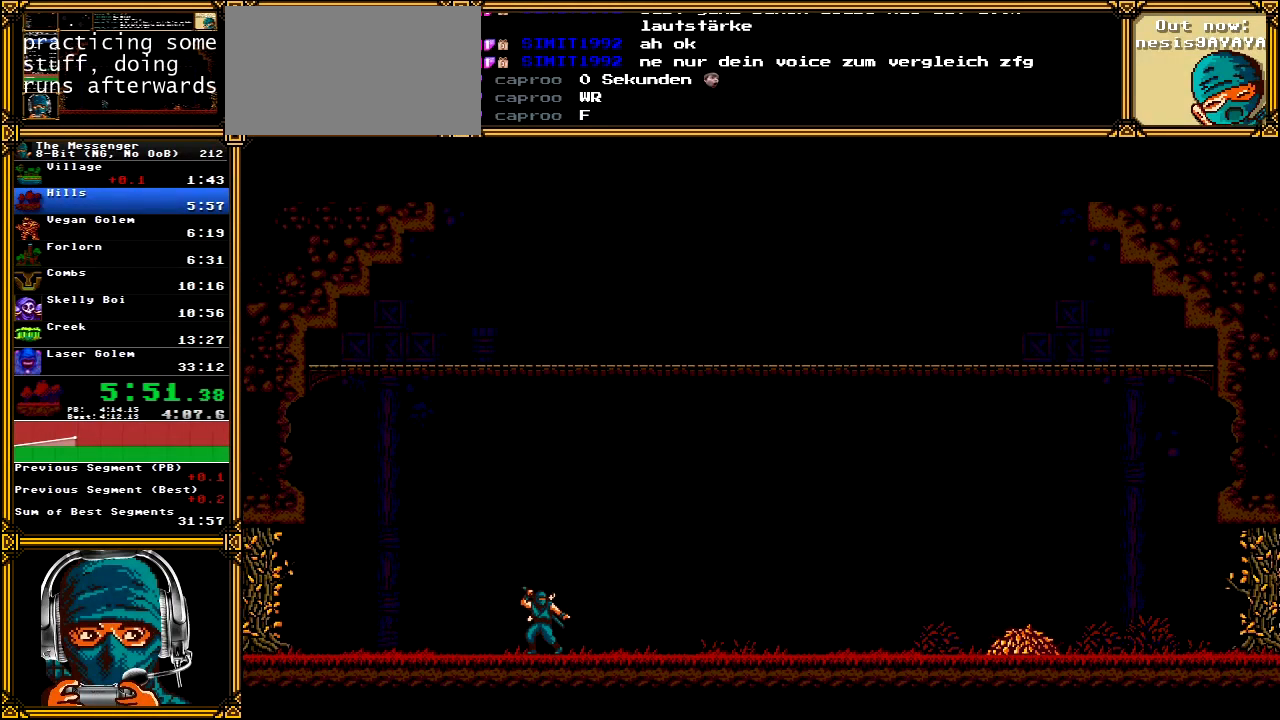
{"buttons": ["DPAD_RIGHT"], "left_stick": "center", "right_stick": "center", "events": []}
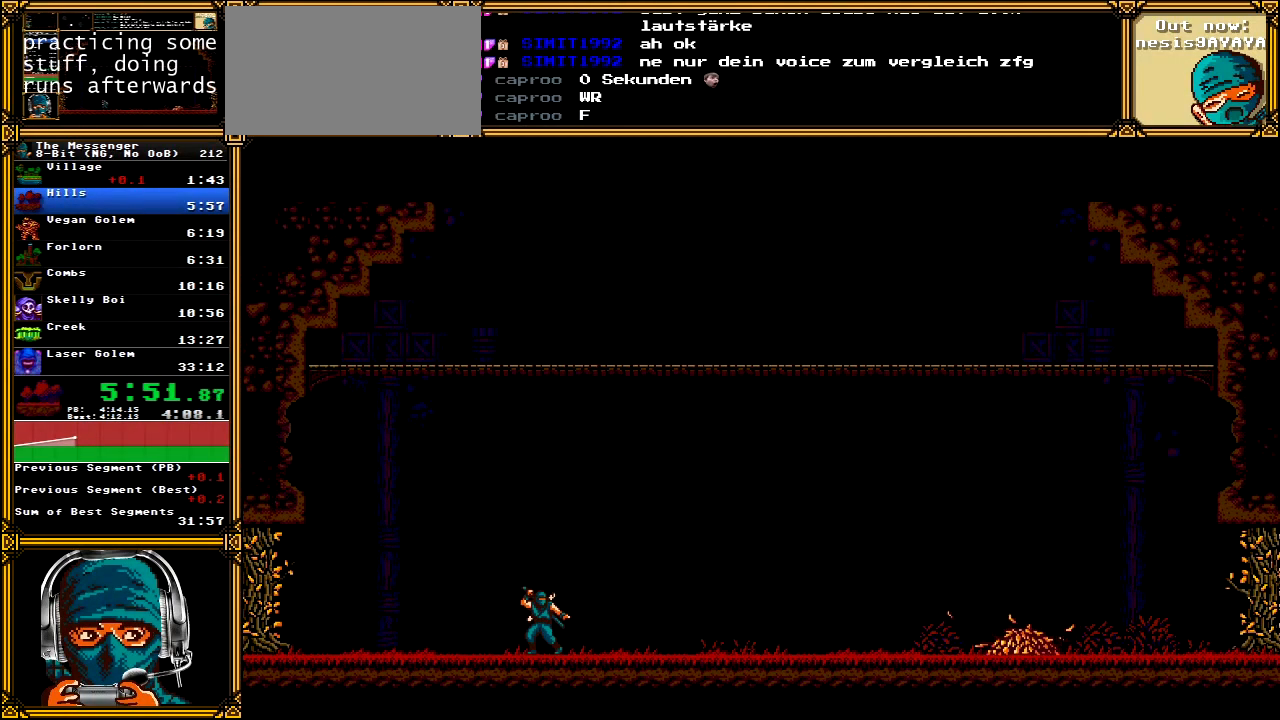
{"buttons": ["DPAD_RIGHT"], "left_stick": "center", "right_stick": "center", "events": []}
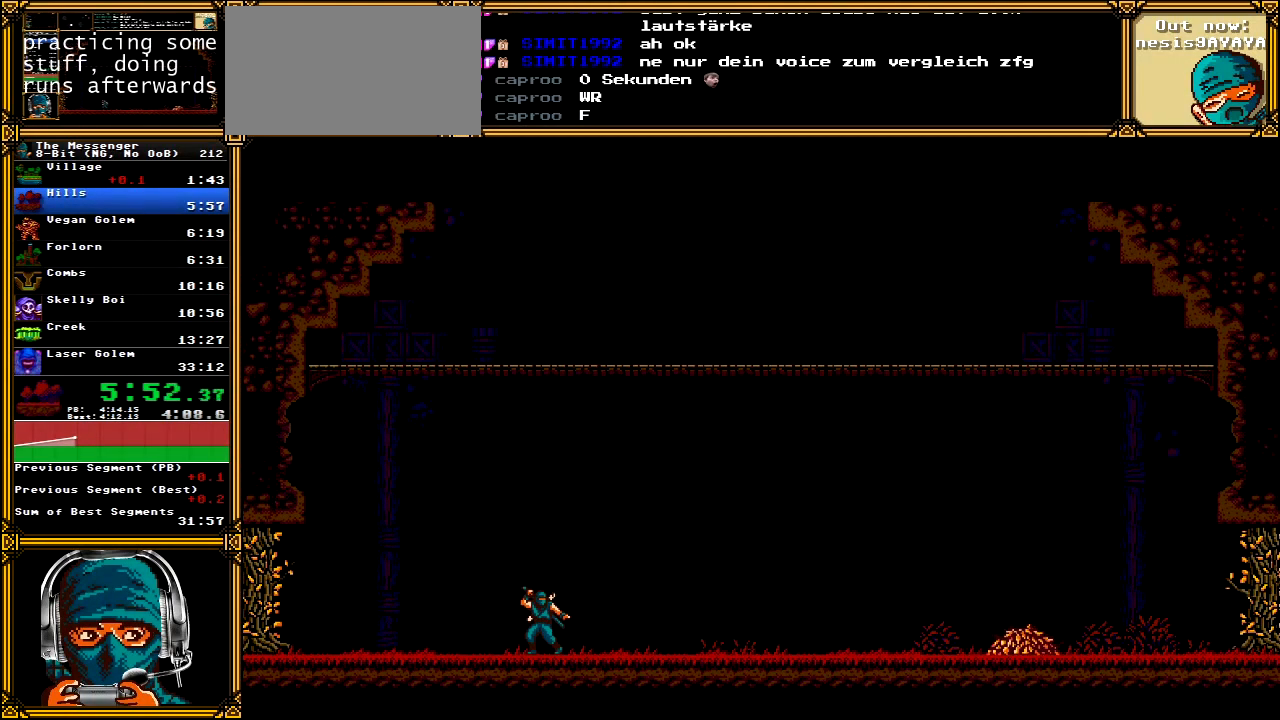
{"buttons": ["DPAD_RIGHT"], "left_stick": "center", "right_stick": "center", "events": []}
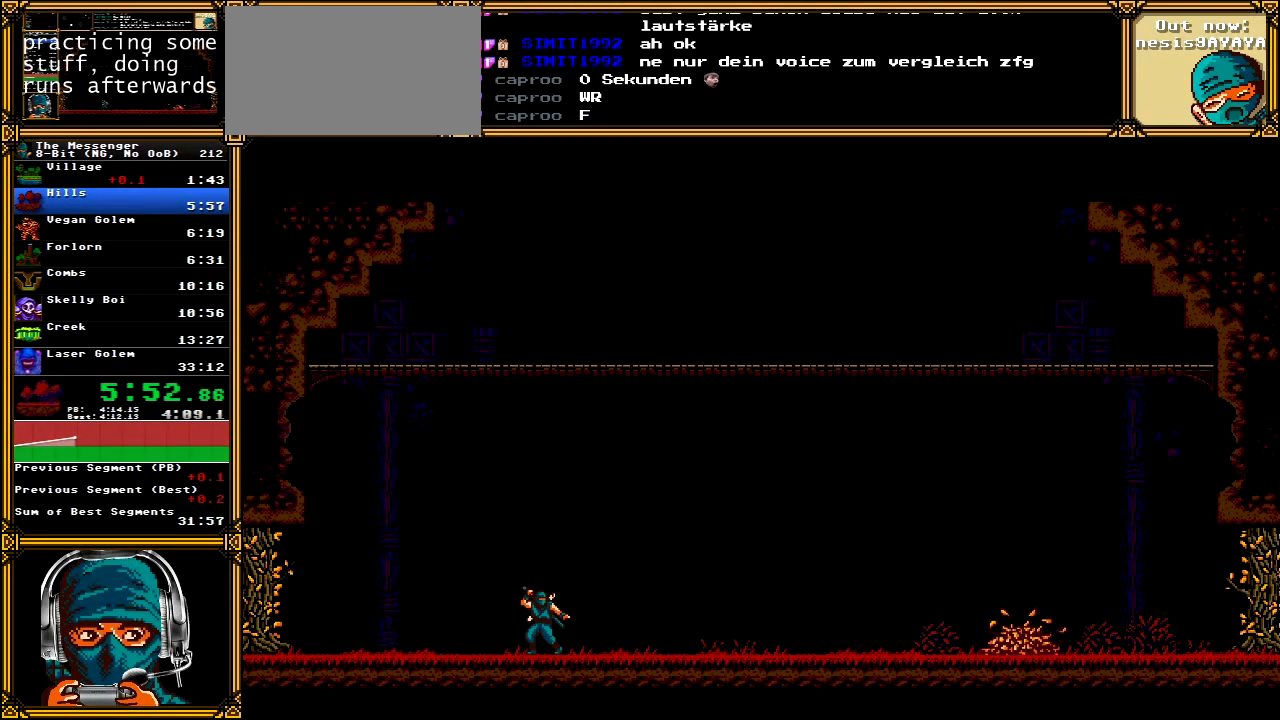
{"buttons": ["DPAD_RIGHT"], "left_stick": "center", "right_stick": "center", "events": []}
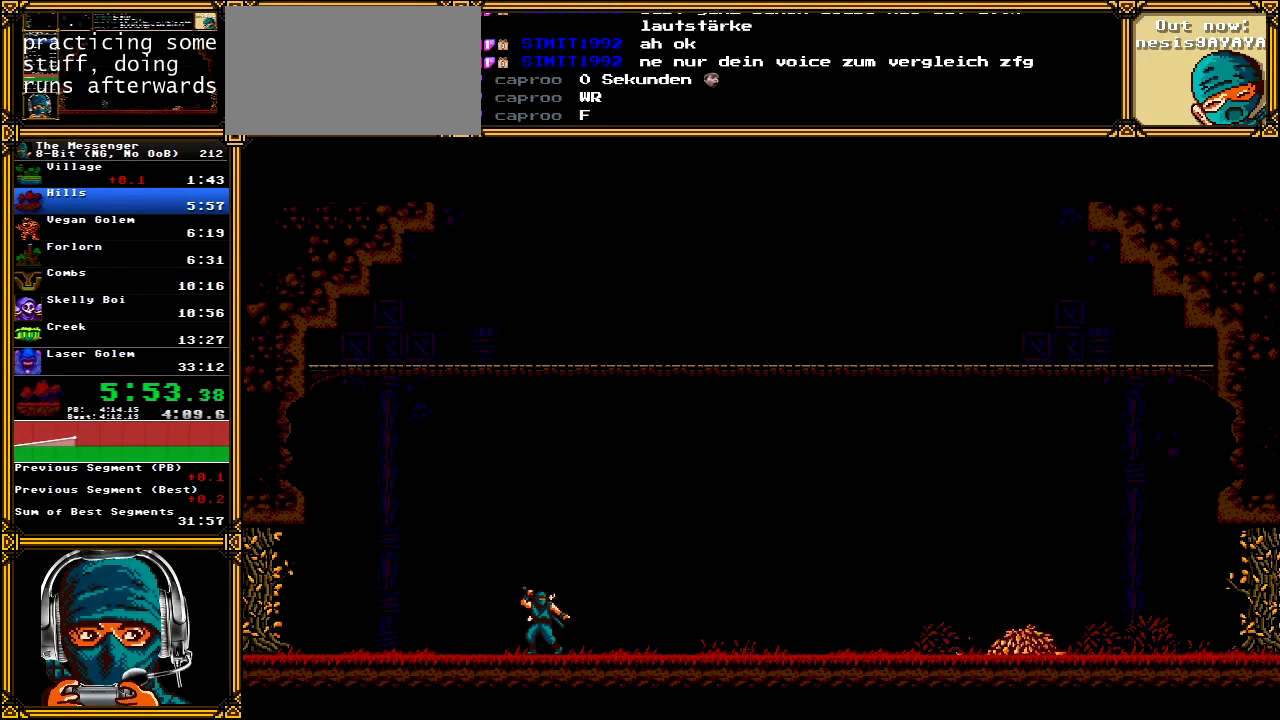
{"buttons": ["DPAD_RIGHT"], "left_stick": "center", "right_stick": "center", "events": []}
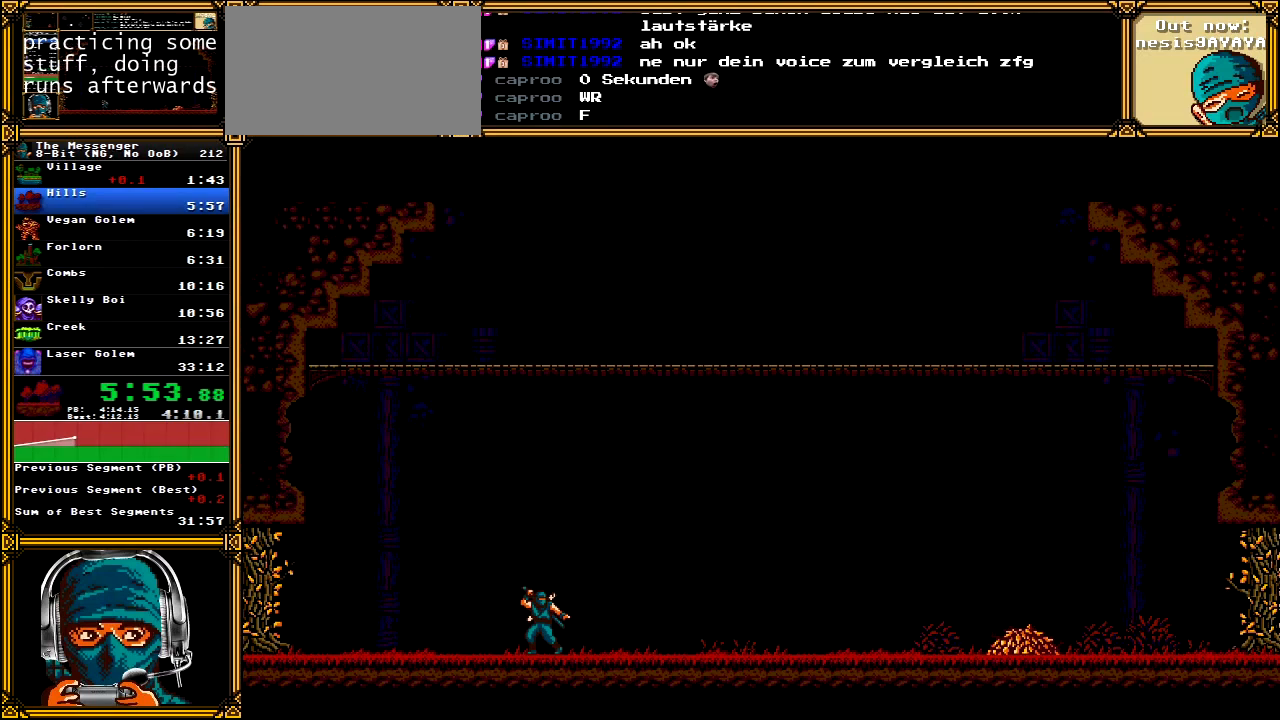
{"buttons": ["DPAD_RIGHT"], "left_stick": "center", "right_stick": "center", "events": []}